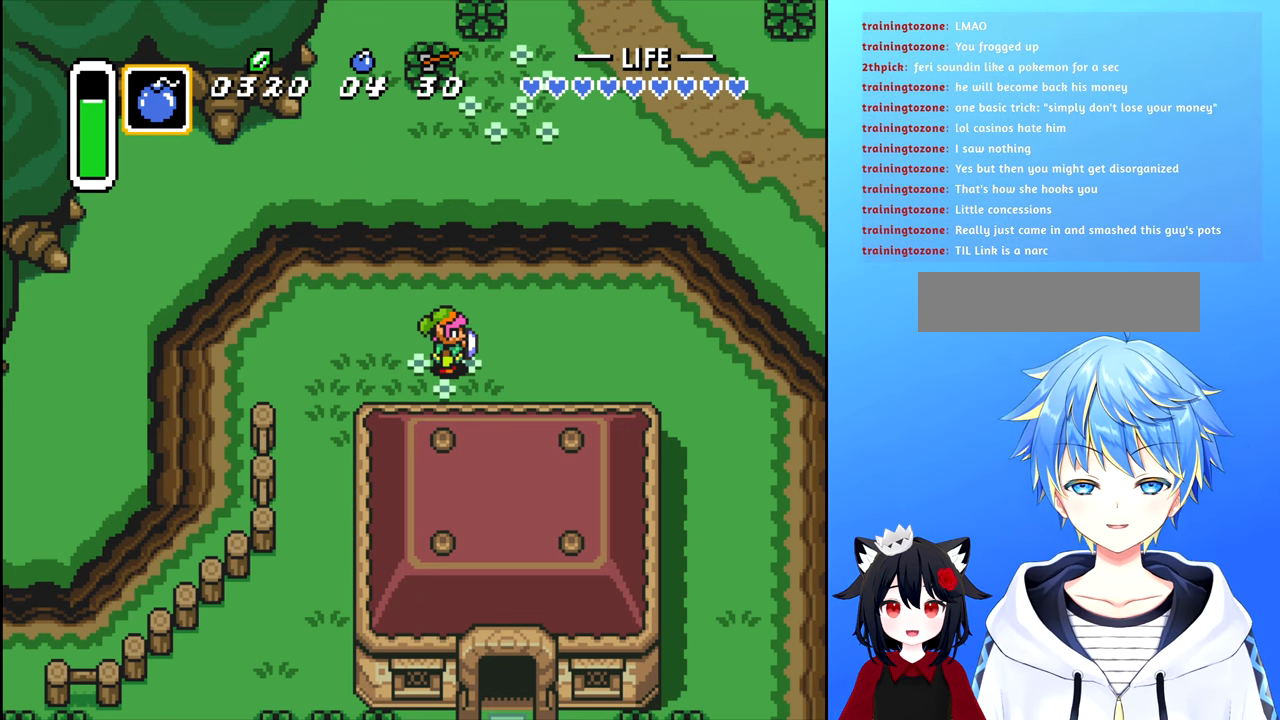
Gameplay with a controller (Nintendo layout); each line is a JSON object with the inputs held at the frame after it. "events" lists button and stick changes between this image and that frame as [ms after this image, input, new state], when the widget could be followed in between. Not read: L3 R3.
{"buttons": [], "events": []}
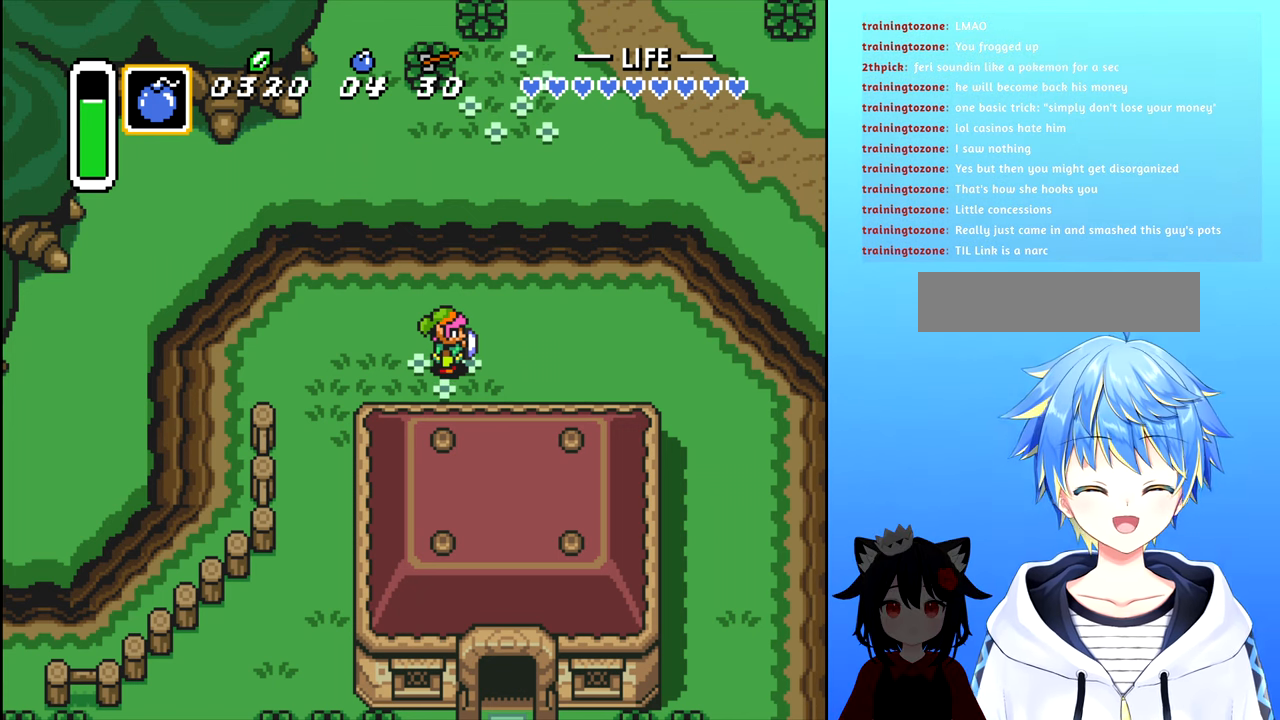
{"buttons": [], "events": []}
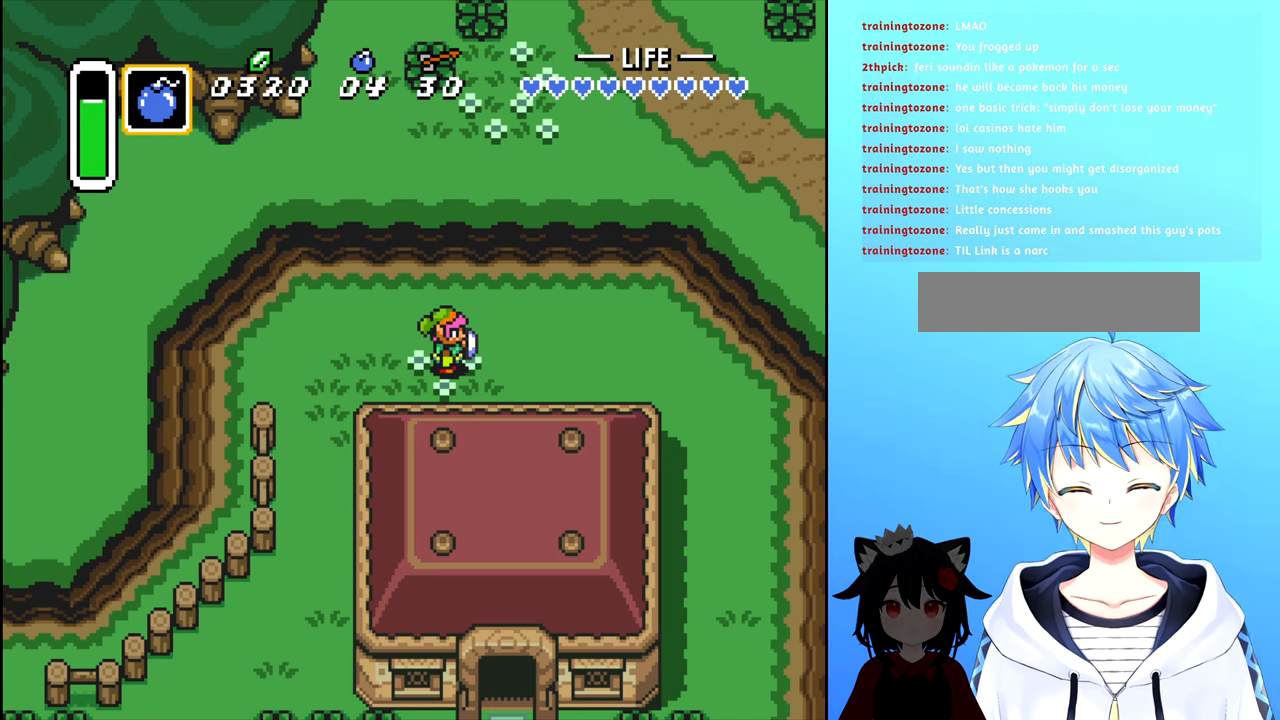
{"buttons": ["DPAD_UP"], "events": [[384, "DPAD_UP", "down"]]}
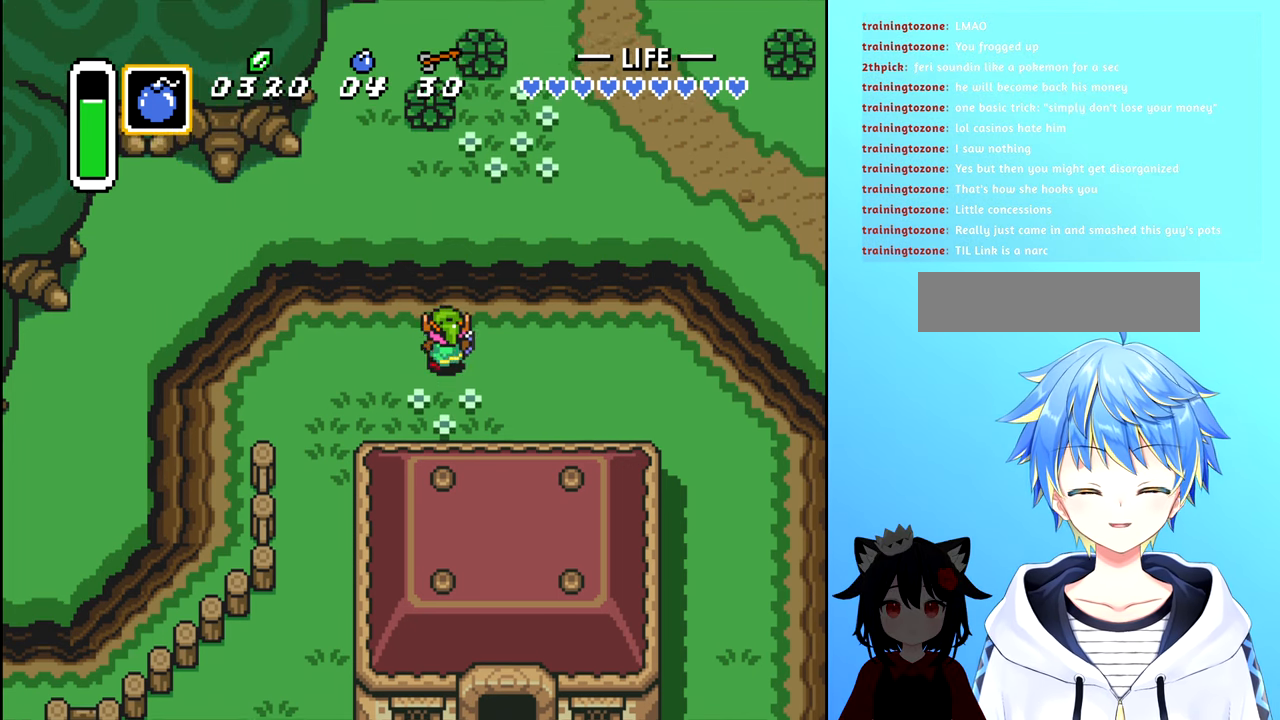
{"buttons": [], "events": [[67, "DPAD_UP", "up"]]}
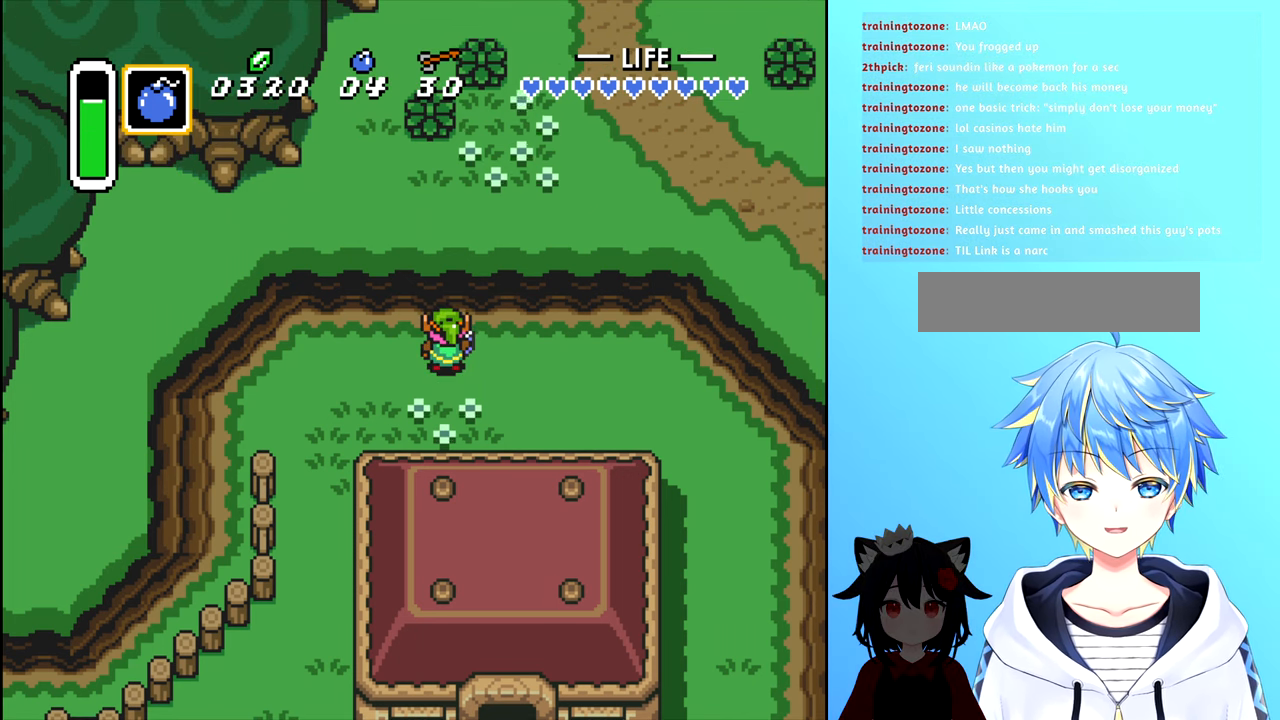
{"buttons": [], "events": []}
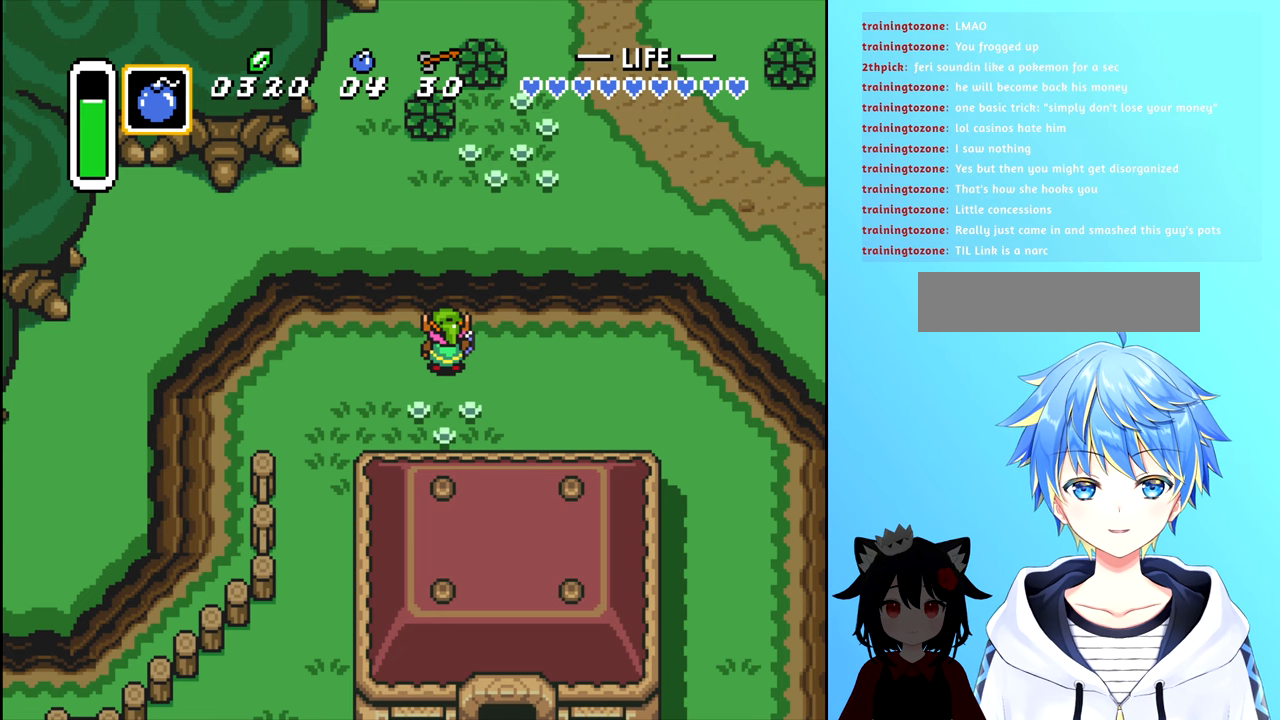
{"buttons": [], "events": []}
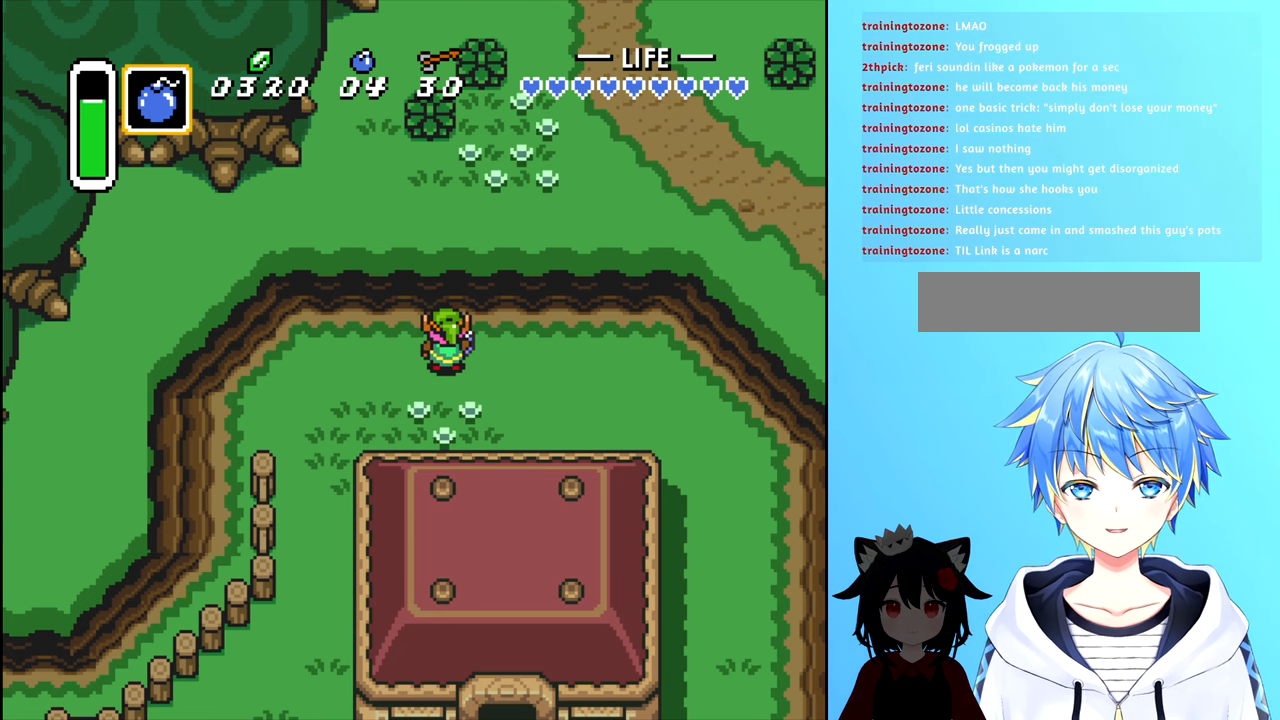
{"buttons": [], "events": []}
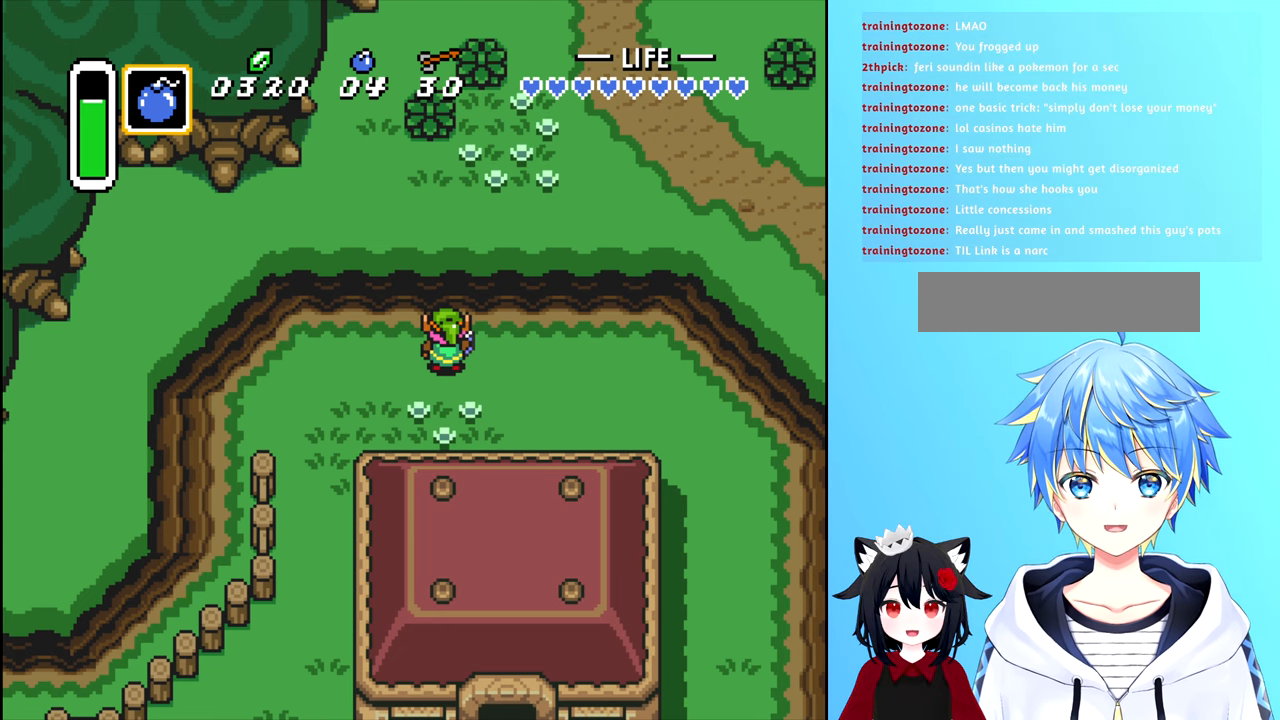
{"buttons": [], "events": []}
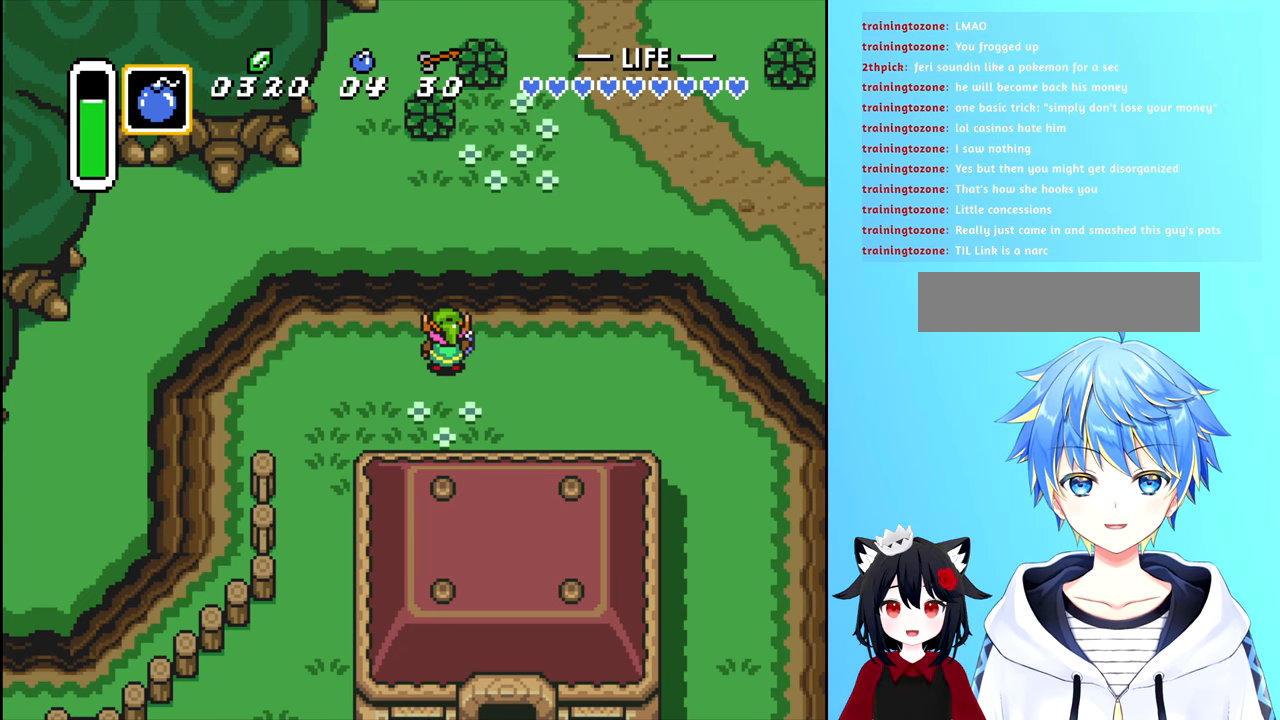
{"buttons": [], "events": []}
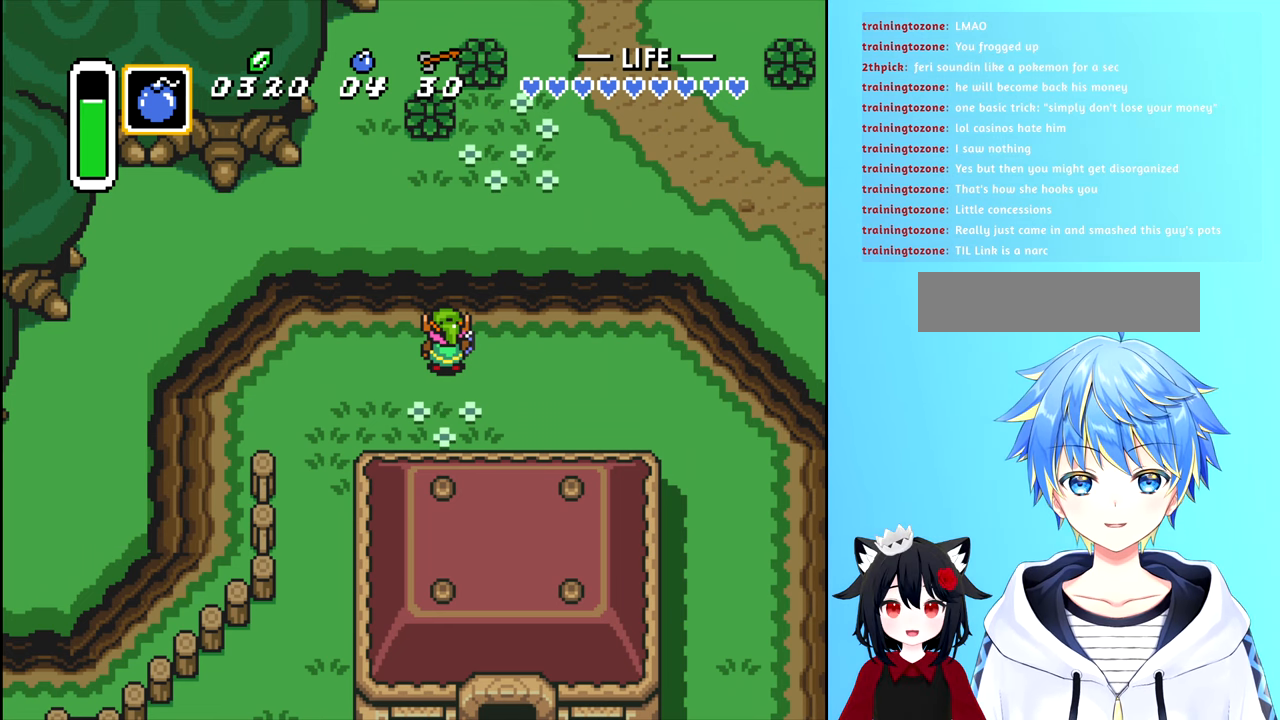
{"buttons": [], "events": []}
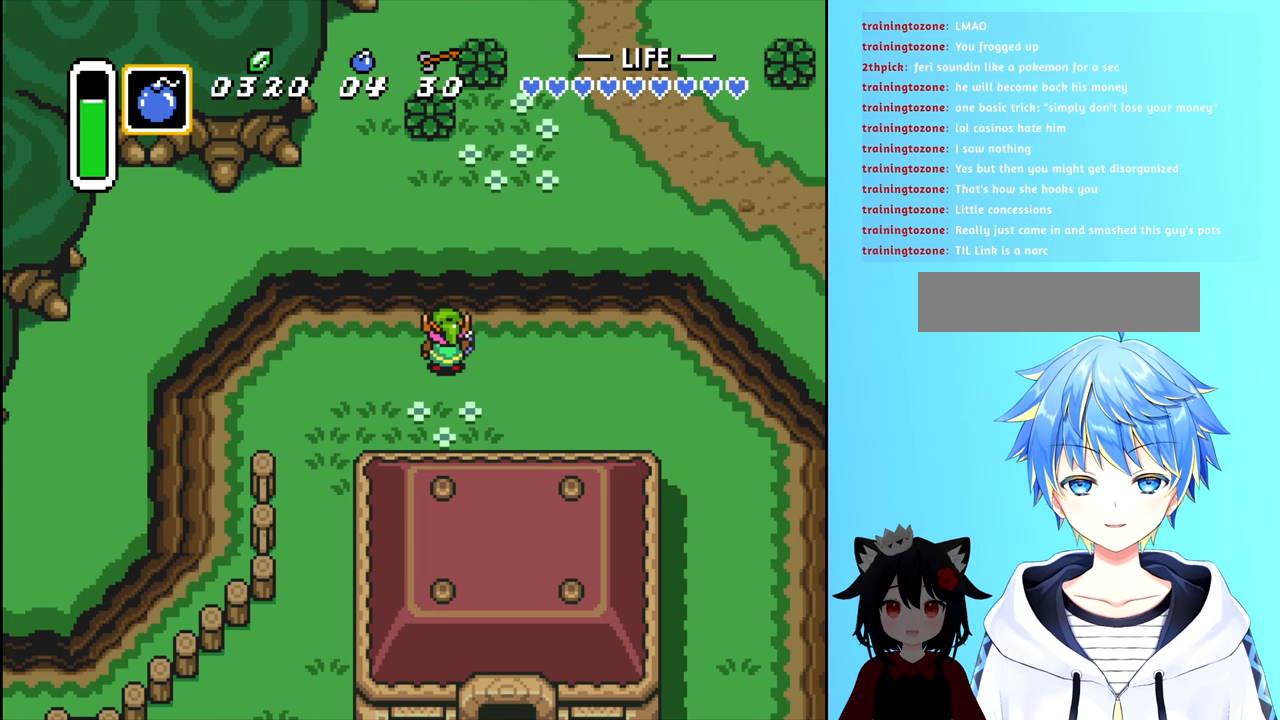
{"buttons": ["DPAD_UP"], "events": [[366, "DPAD_UP", "down"]]}
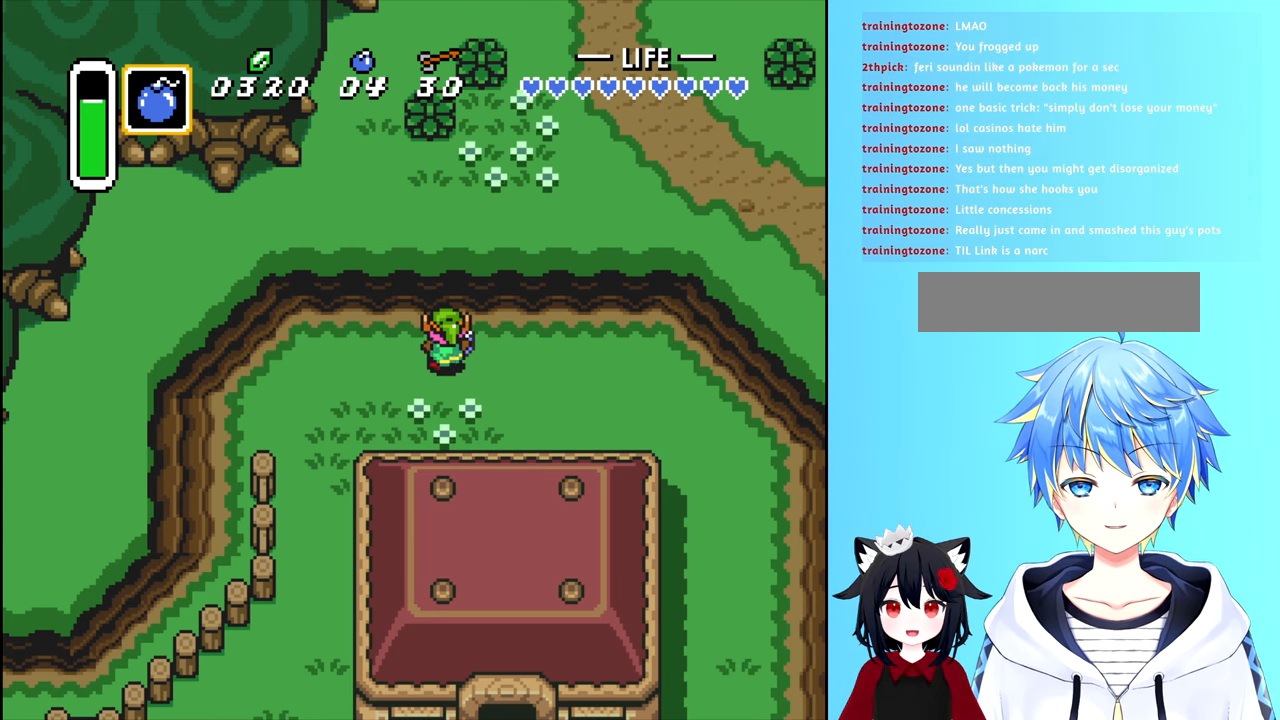
{"buttons": [], "events": [[500, "DPAD_UP", "up"]]}
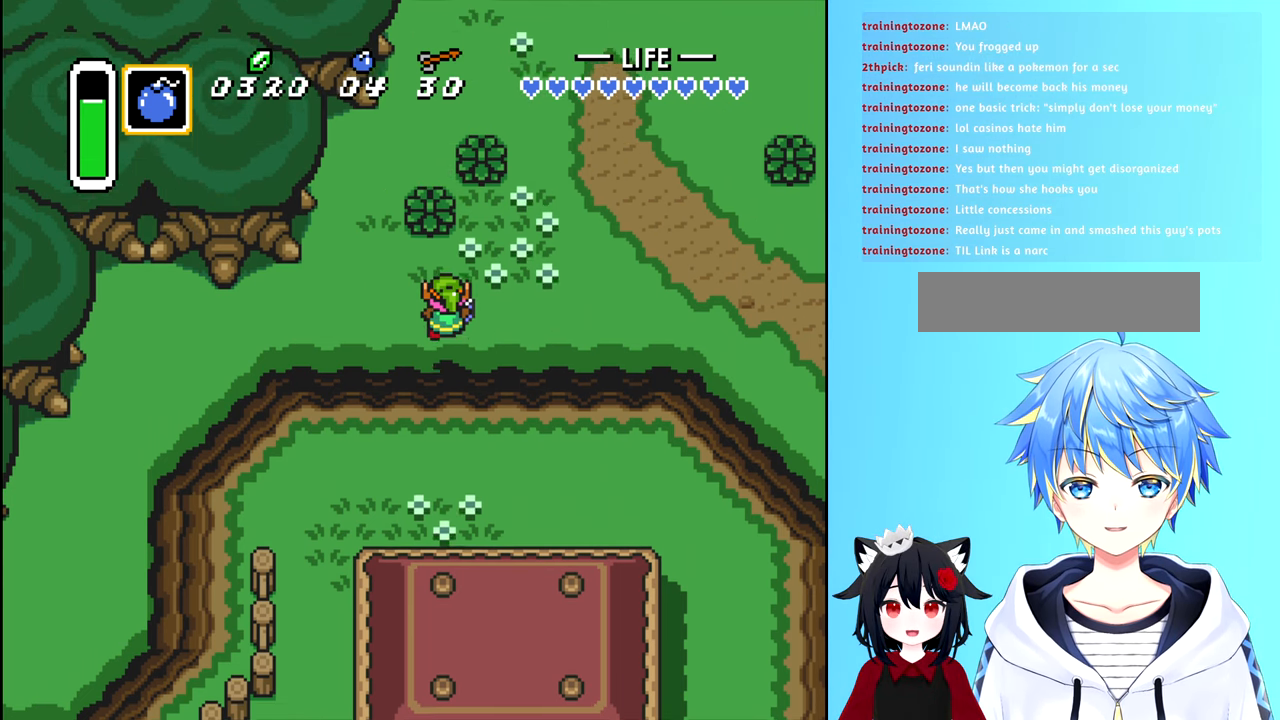
{"buttons": ["B"], "events": [[300, "DPAD_UP", "down"], [433, "B", "down"], [450, "DPAD_UP", "up"]]}
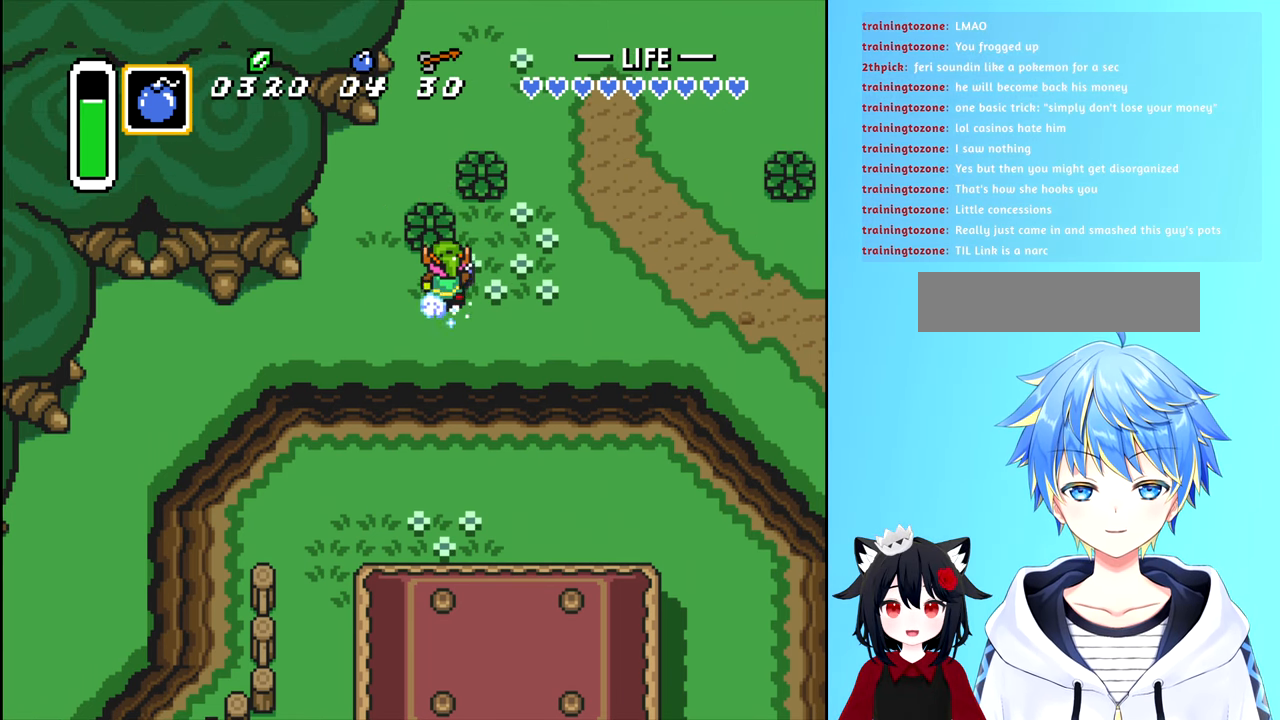
{"buttons": [], "events": [[66, "B", "up"], [350, "A", "down"], [416, "A", "up"]]}
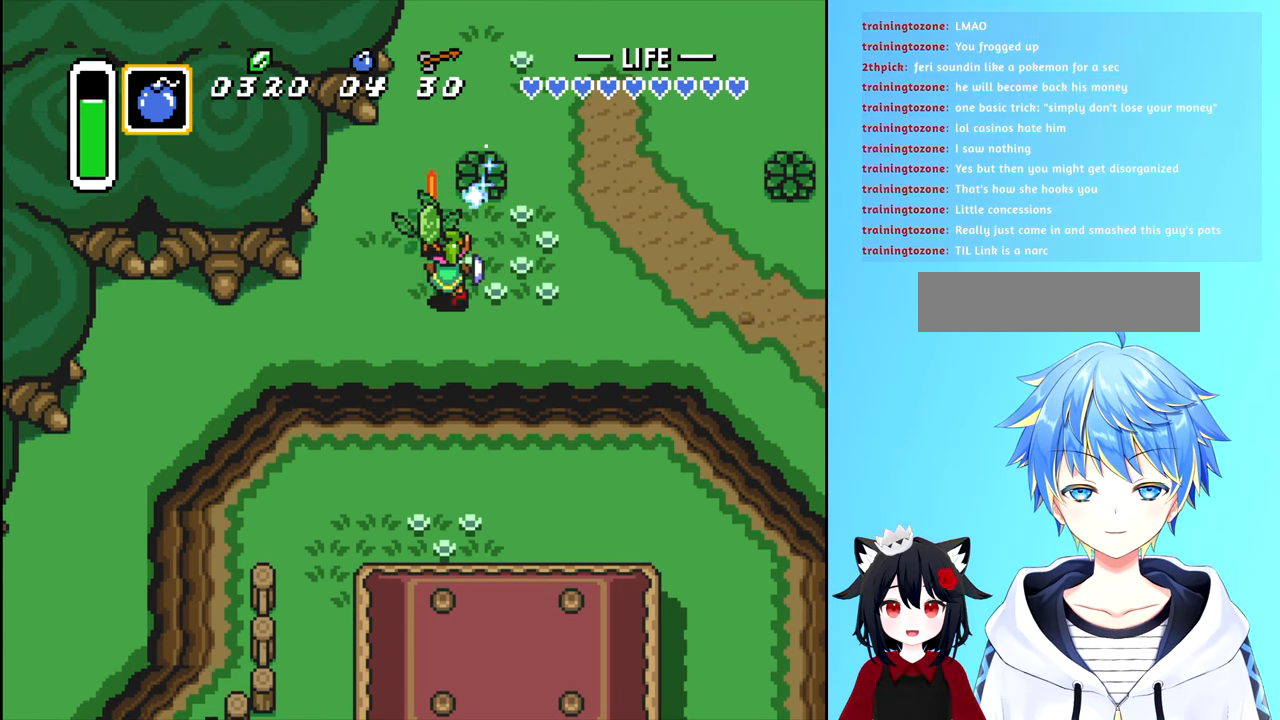
{"buttons": [], "events": [[16, "DPAD_UP", "down"], [316, "DPAD_RIGHT", "down"], [333, "A", "down"], [333, "DPAD_UP", "up"], [433, "A", "up"], [433, "DPAD_UP", "down"], [466, "DPAD_RIGHT", "up"], [500, "DPAD_UP", "up"]]}
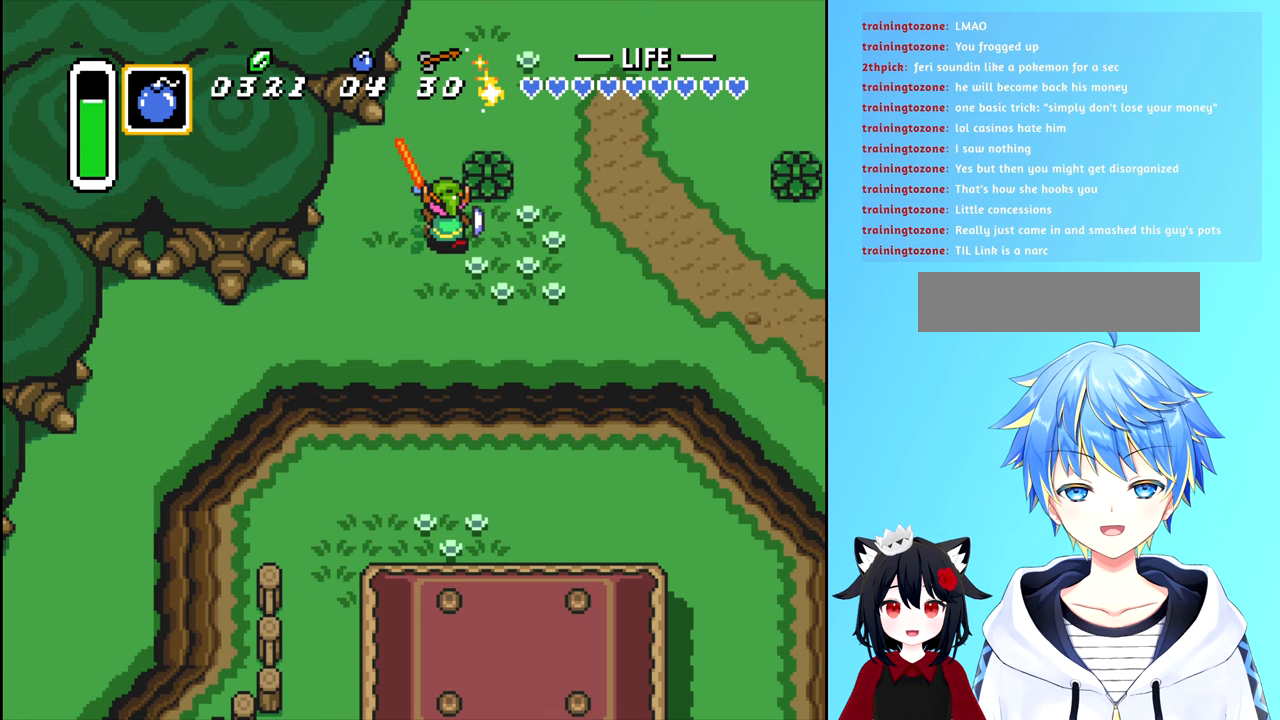
{"buttons": [], "events": [[217, "DPAD_RIGHT", "down"], [333, "A", "down"], [333, "DPAD_UP", "down"], [350, "DPAD_RIGHT", "up"], [433, "A", "up"], [467, "DPAD_UP", "up"]]}
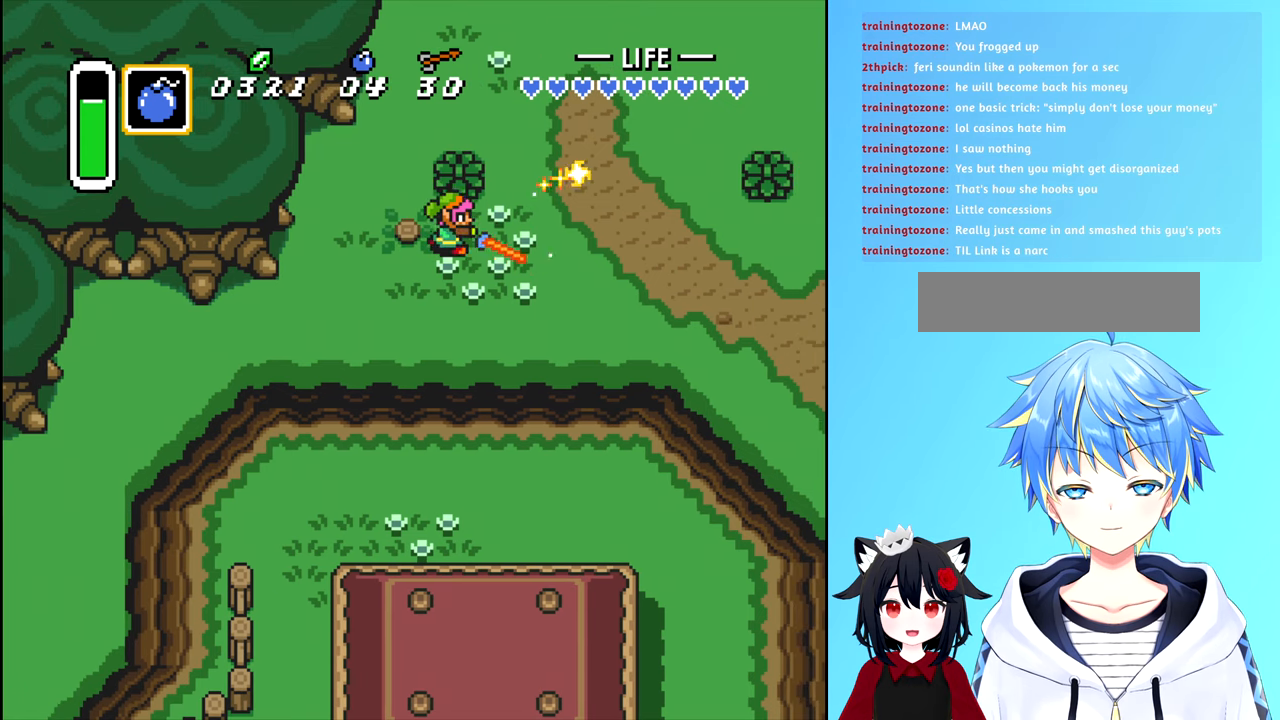
{"buttons": [], "events": [[267, "DPAD_UP", "down"], [350, "A", "down"], [367, "DPAD_UP", "up"], [433, "A", "up"]]}
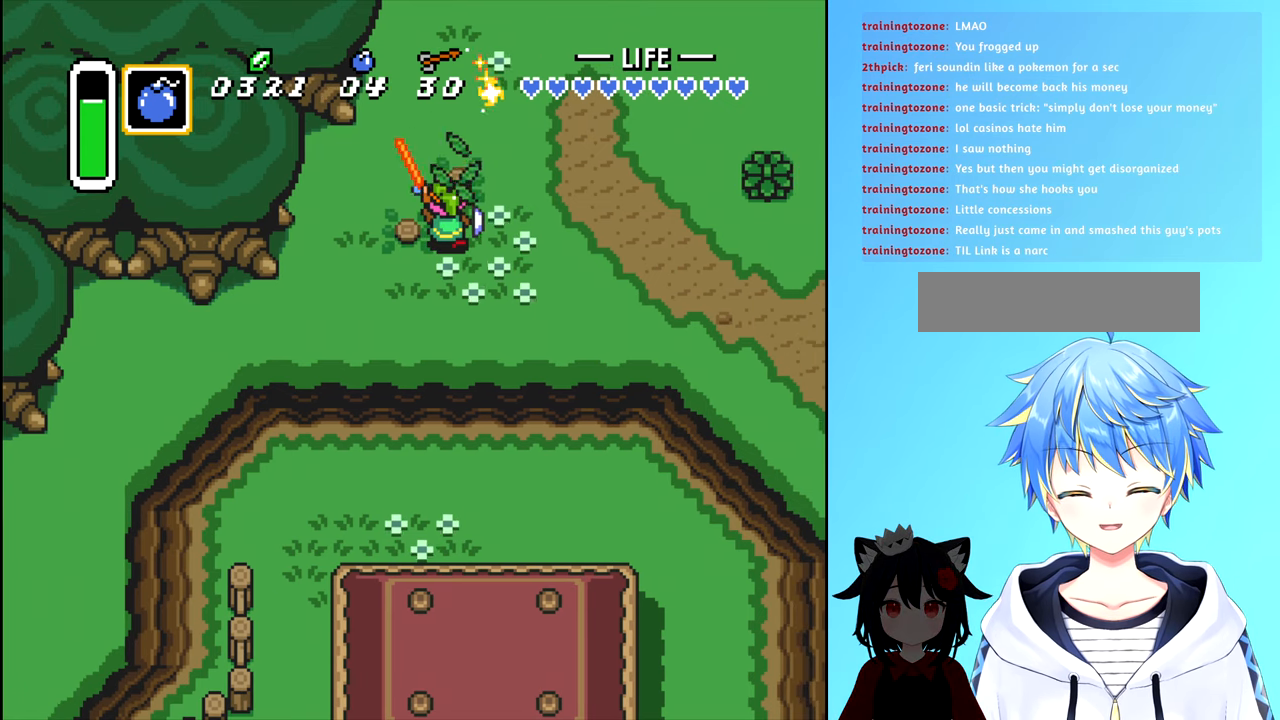
{"buttons": ["DPAD_RIGHT"], "events": [[350, "DPAD_RIGHT", "down"]]}
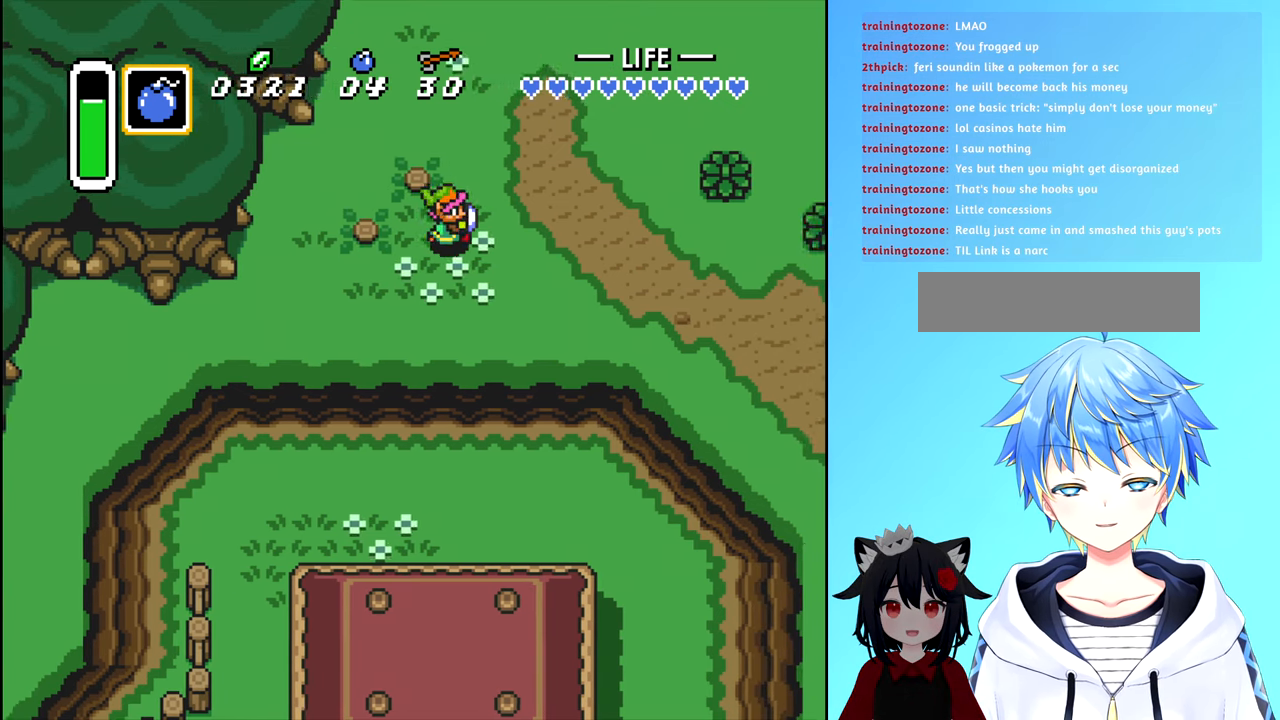
{"buttons": ["DPAD_RIGHT"], "events": []}
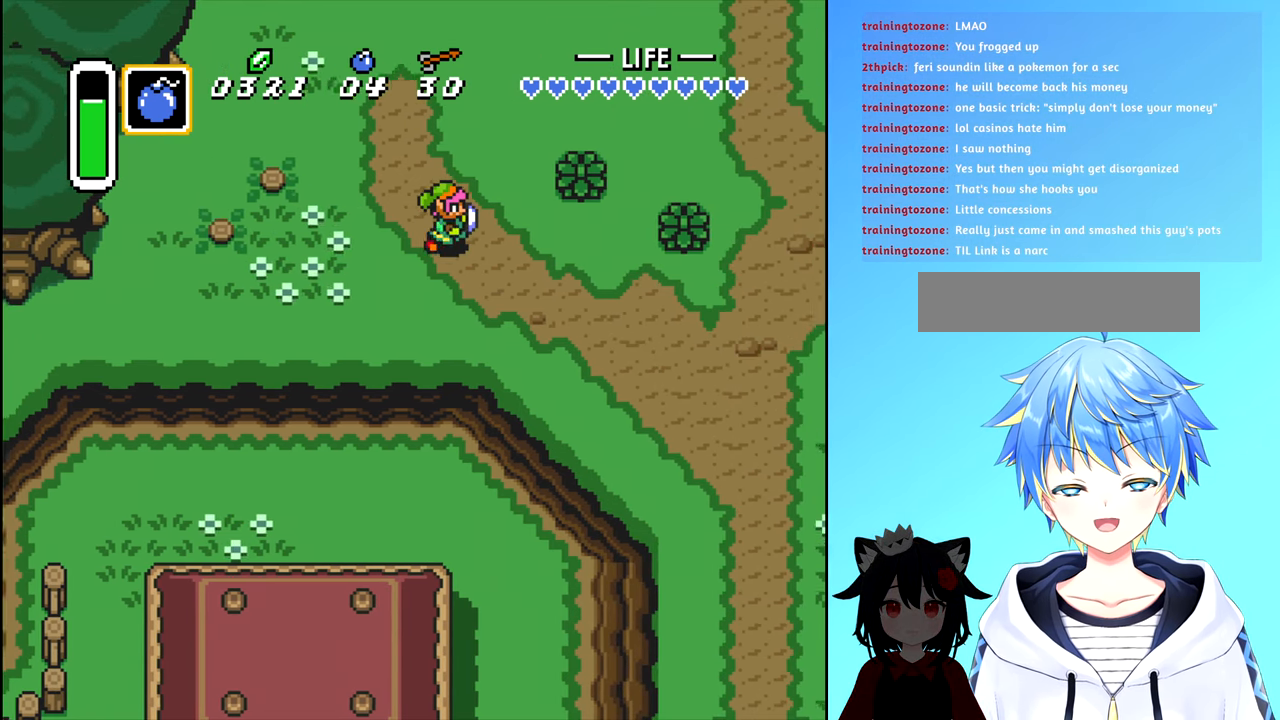
{"buttons": ["DPAD_RIGHT"], "events": [[133, "DPAD_UP", "down"], [267, "DPAD_UP", "up"], [383, "A", "down"], [500, "A", "up"]]}
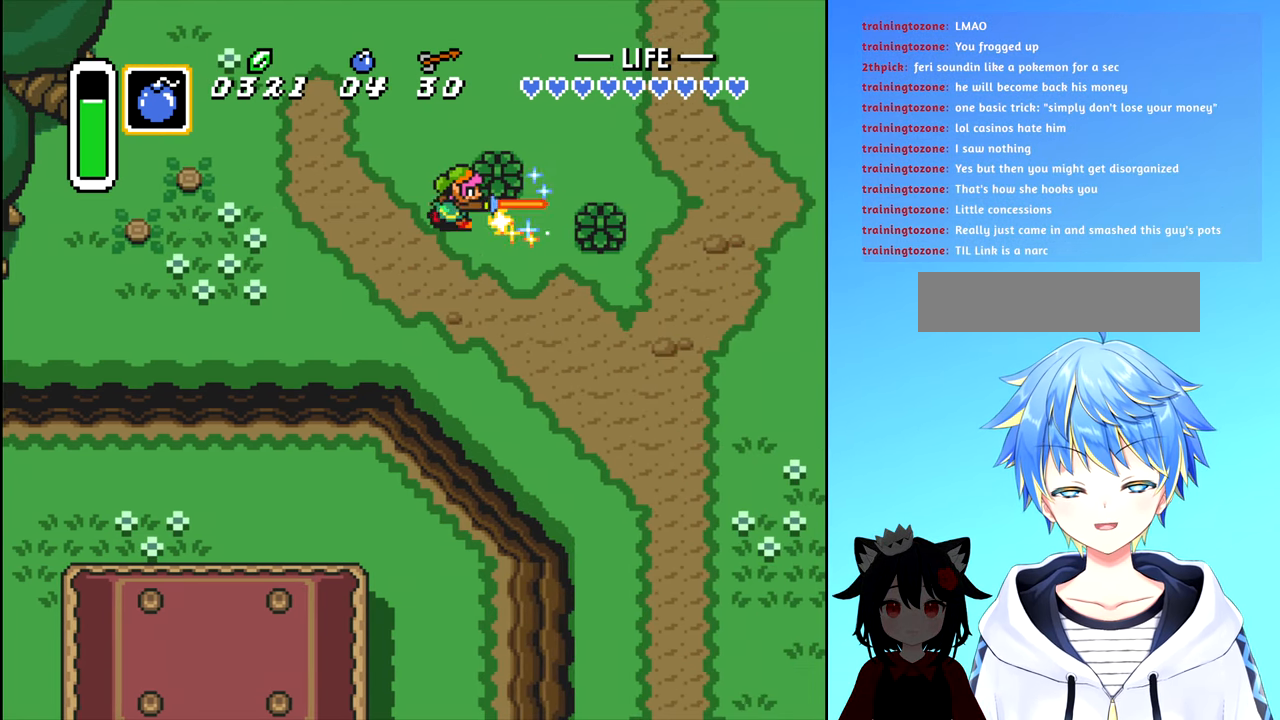
{"buttons": ["A", "DPAD_RIGHT"], "events": [[50, "DPAD_RIGHT", "up"], [267, "DPAD_UP", "down"], [367, "DPAD_RIGHT", "down"], [367, "DPAD_UP", "up"], [433, "A", "down"]]}